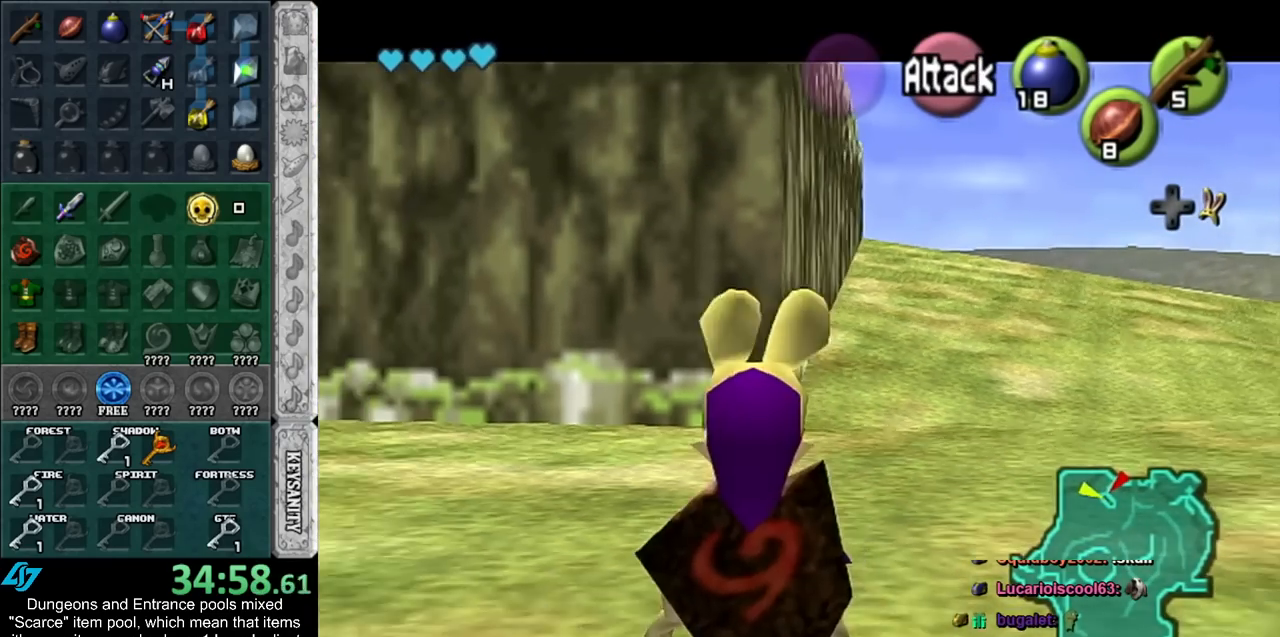
Gameplay with a controller (Nintendo layout); each line is a JSON object with the inputs held at the frame after it. "events" lists button and stick changes between this image and that frame as [ms after this image, input, new state], when the widget could be followed in between. Not read: L2 L3 R3.
{"buttons": ["L1"], "left_stick": "center", "right_stick": "center", "events": [[50, "R1", "up"]]}
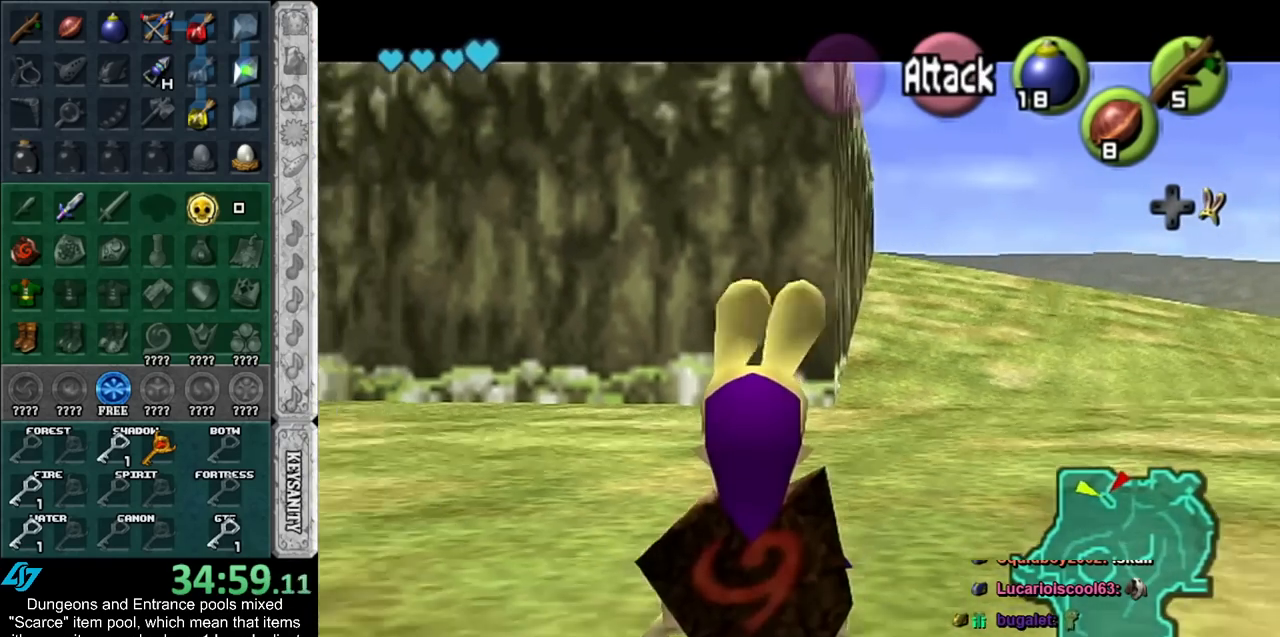
{"buttons": ["L1", "R1"], "left_stick": "center", "right_stick": "center", "events": [[450, "R1", "down"]]}
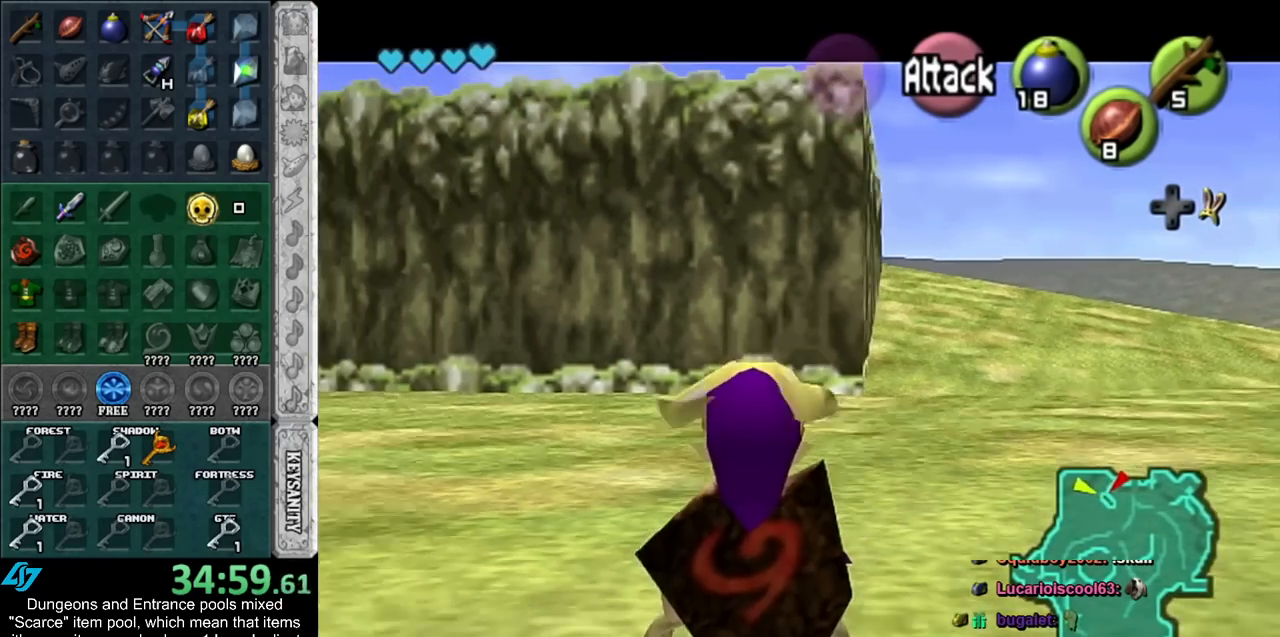
{"buttons": ["L1"], "left_stick": "center", "right_stick": "center", "events": [[67, "R1", "up"]]}
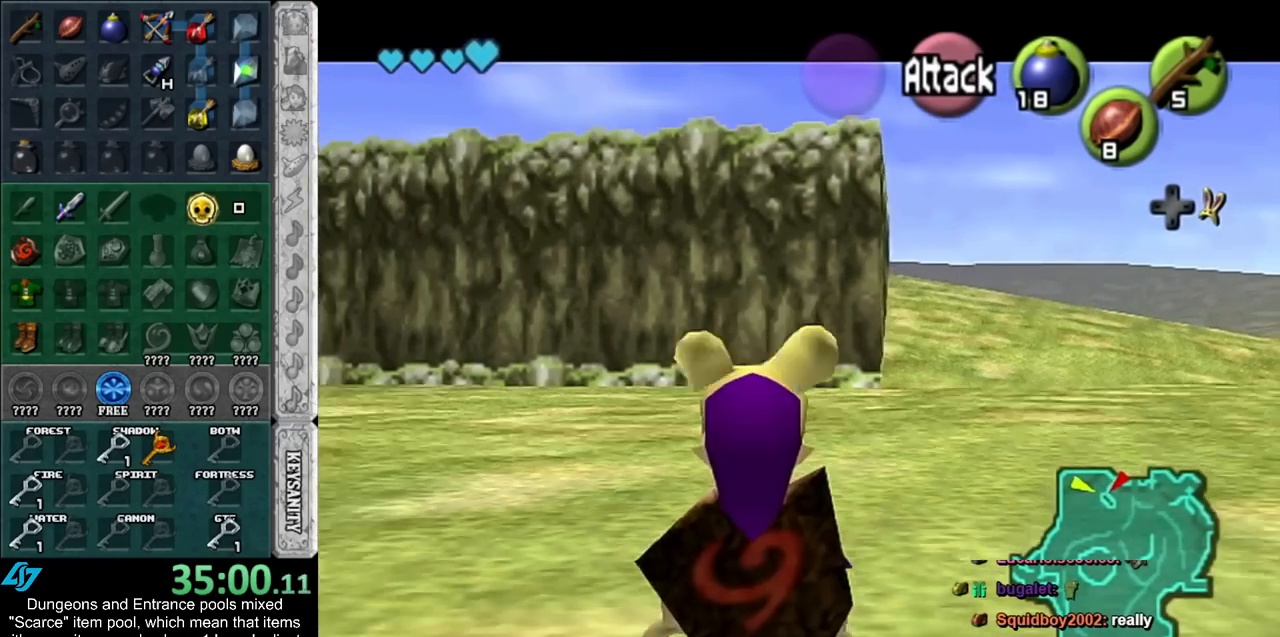
{"buttons": ["L1", "R1"], "left_stick": "center", "right_stick": "center", "events": [[233, "R1", "down"], [367, "R1", "up"], [450, "R1", "down"]]}
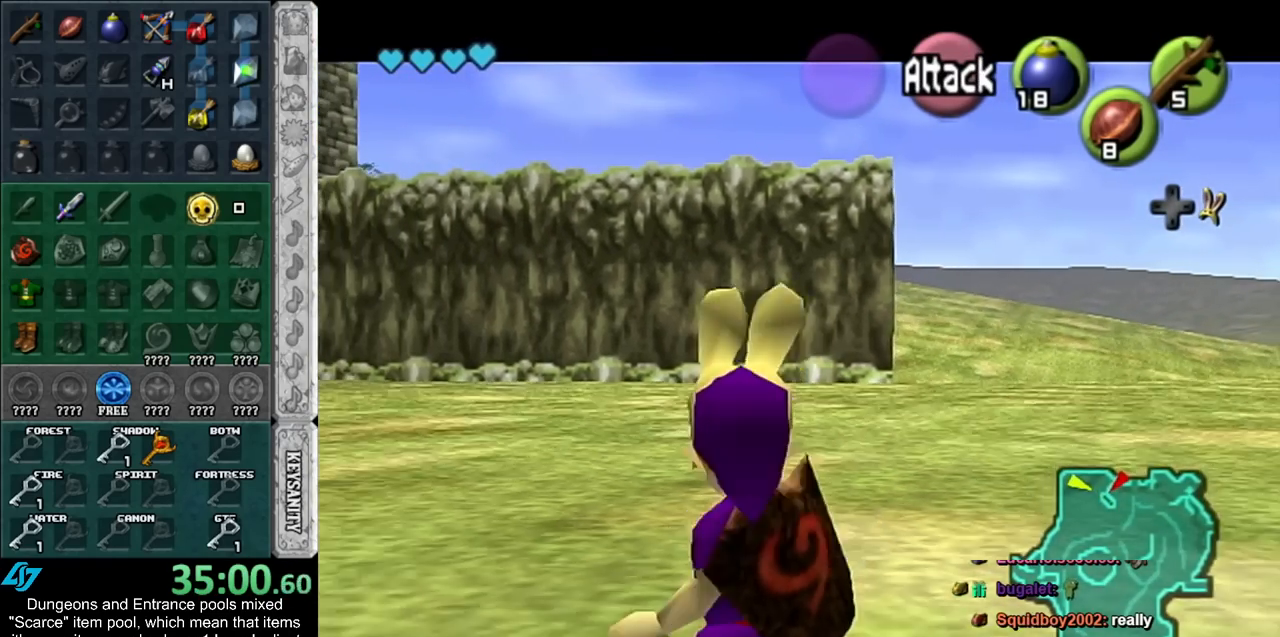
{"buttons": ["L1"], "left_stick": "center", "right_stick": "center", "events": [[50, "R1", "up"], [267, "L1", "up"], [450, "L1", "down"]]}
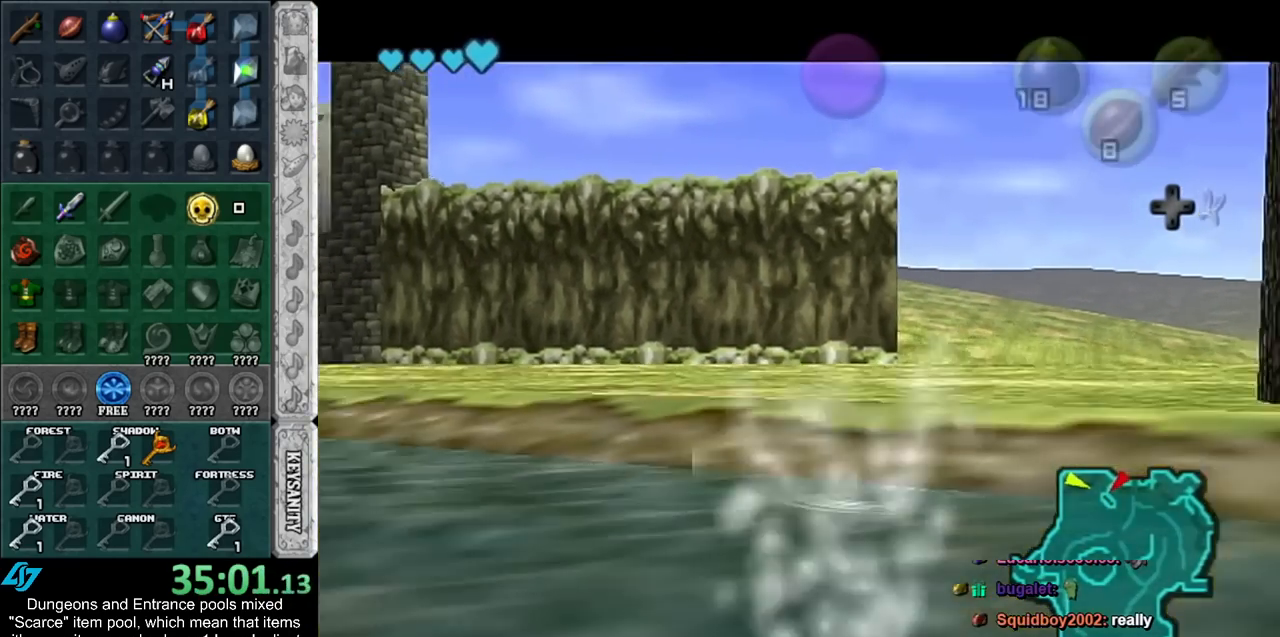
{"buttons": ["L1"], "left_stick": "center", "right_stick": "center", "events": []}
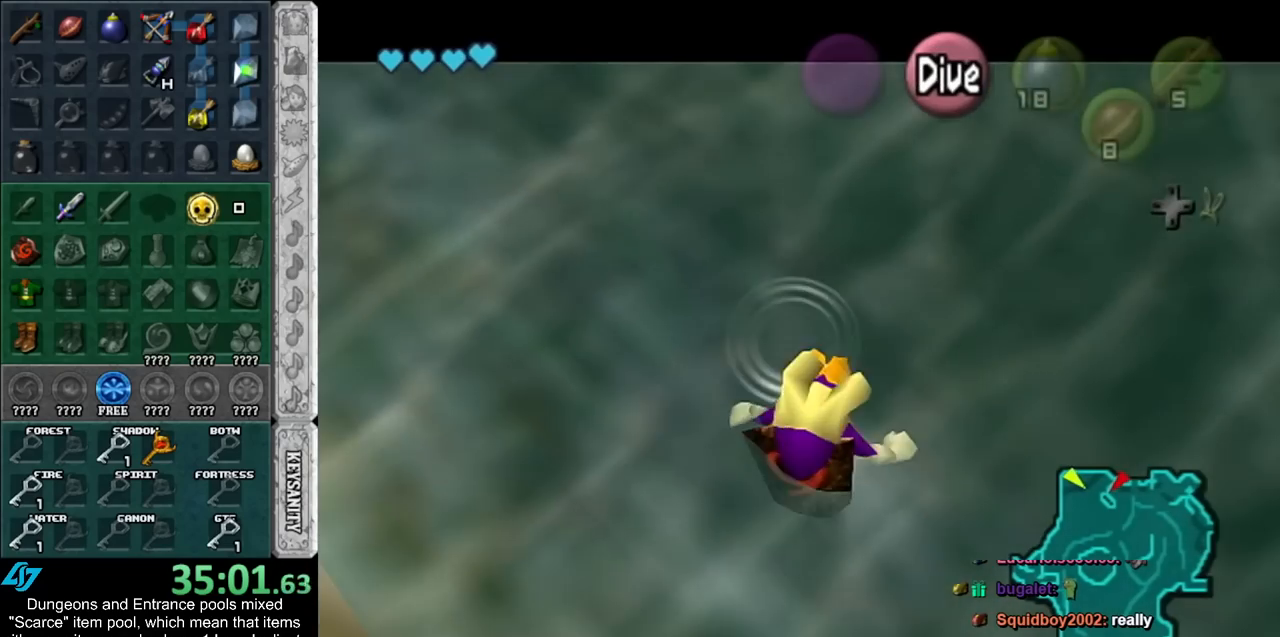
{"buttons": [], "left_stick": "left", "right_stick": "center", "events": [[367, "L1", "up"], [383, "left_stick", "left"]]}
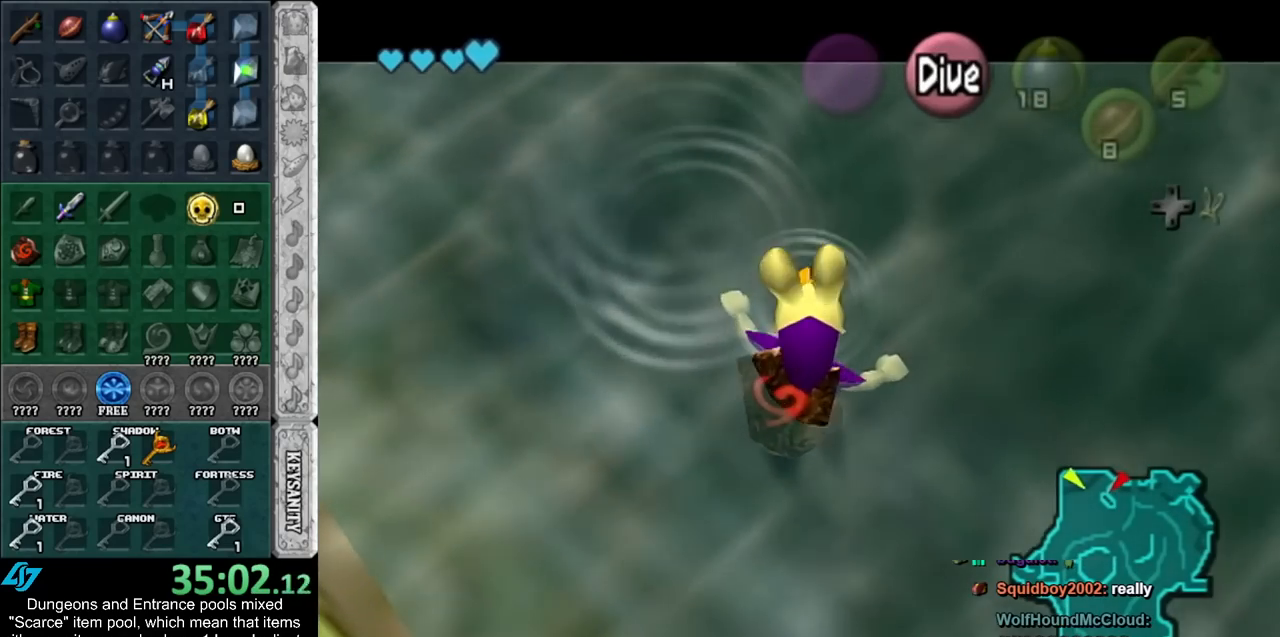
{"buttons": [], "left_stick": "left", "right_stick": "center", "events": []}
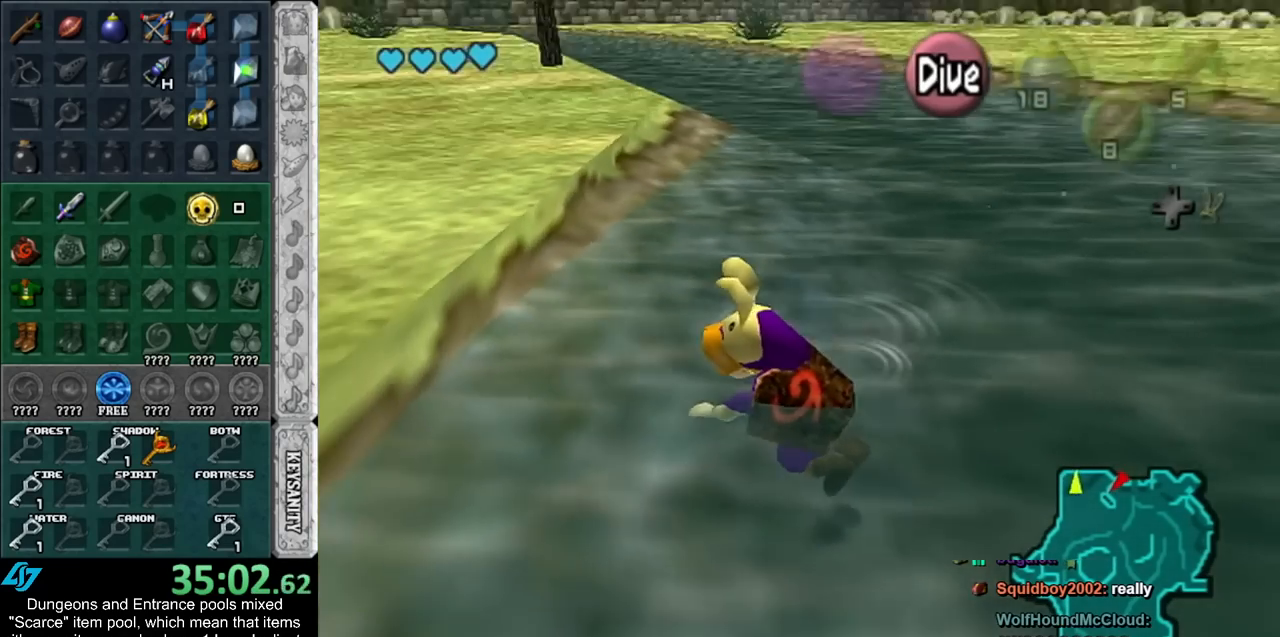
{"buttons": [], "left_stick": "up", "right_stick": "center", "events": [[67, "left_stick", "up-left"], [417, "left_stick", "up"]]}
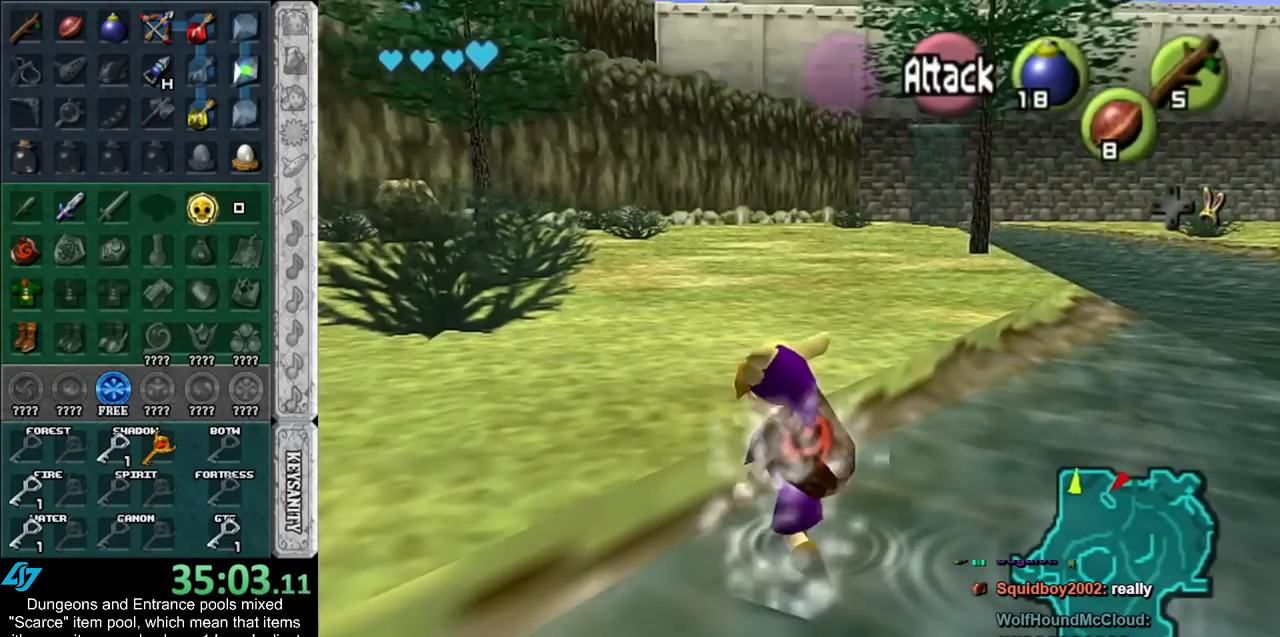
{"buttons": [], "left_stick": "up", "right_stick": "center", "events": [[117, "left_stick", "up-left"], [350, "left_stick", "up"]]}
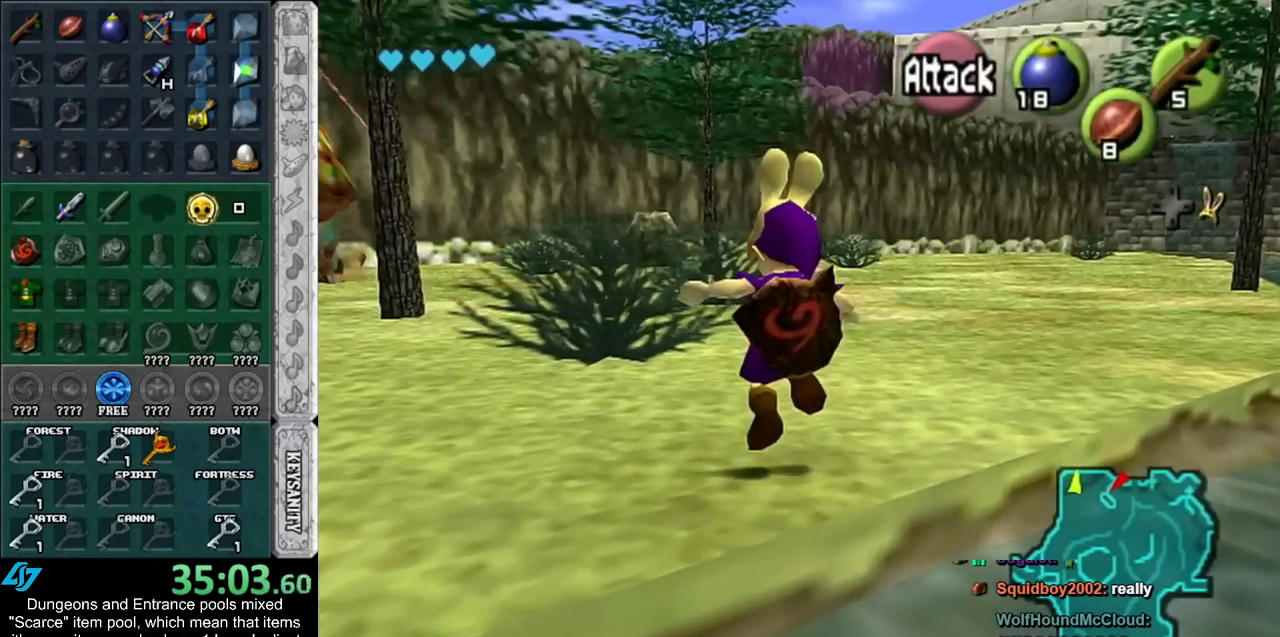
{"buttons": [], "left_stick": "up", "right_stick": "center", "events": [[83, "Y", "down"], [200, "Y", "up"]]}
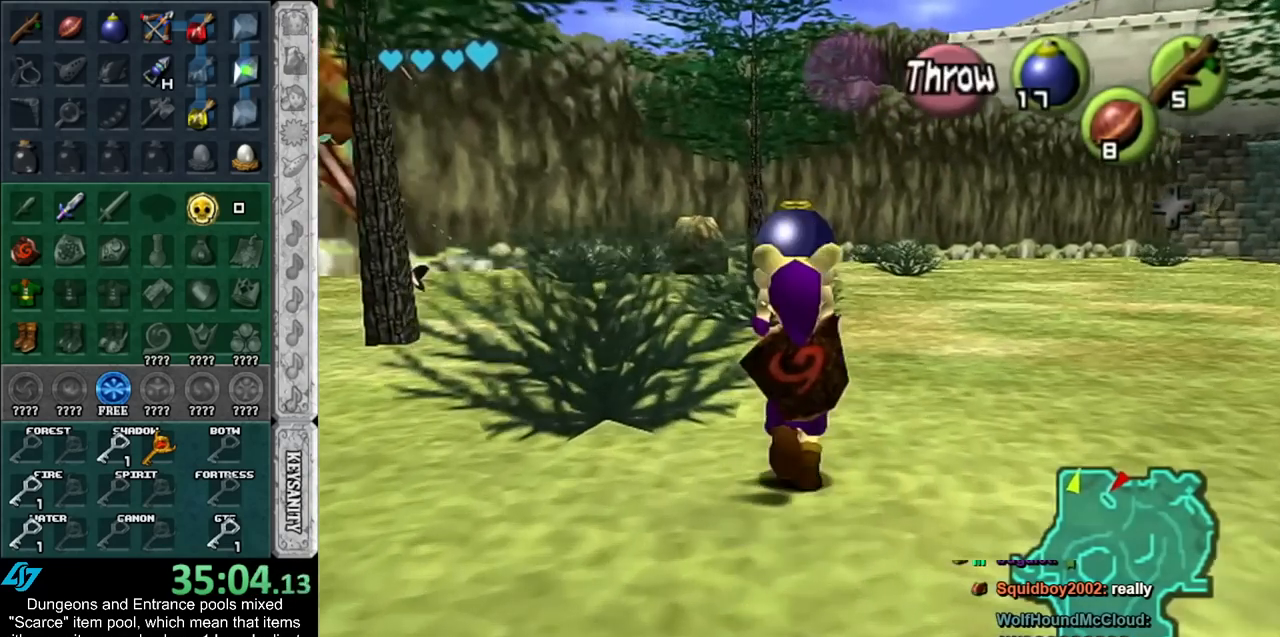
{"buttons": [], "left_stick": "up", "right_stick": "center", "events": []}
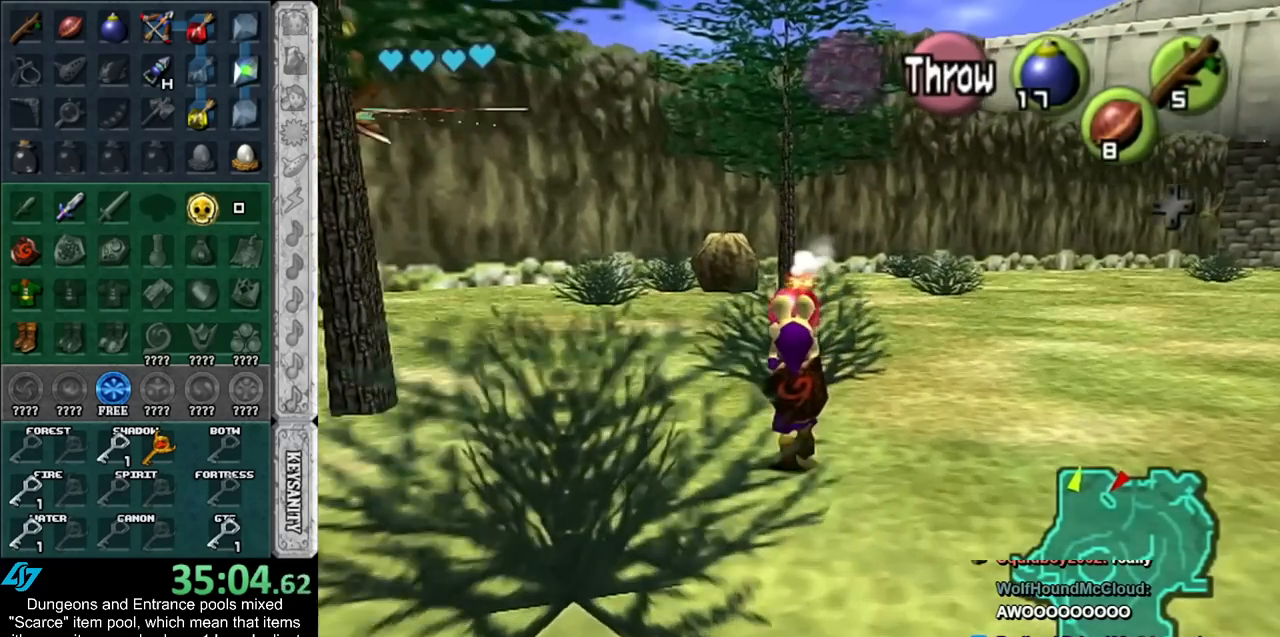
{"buttons": [], "left_stick": "up", "right_stick": "center", "events": []}
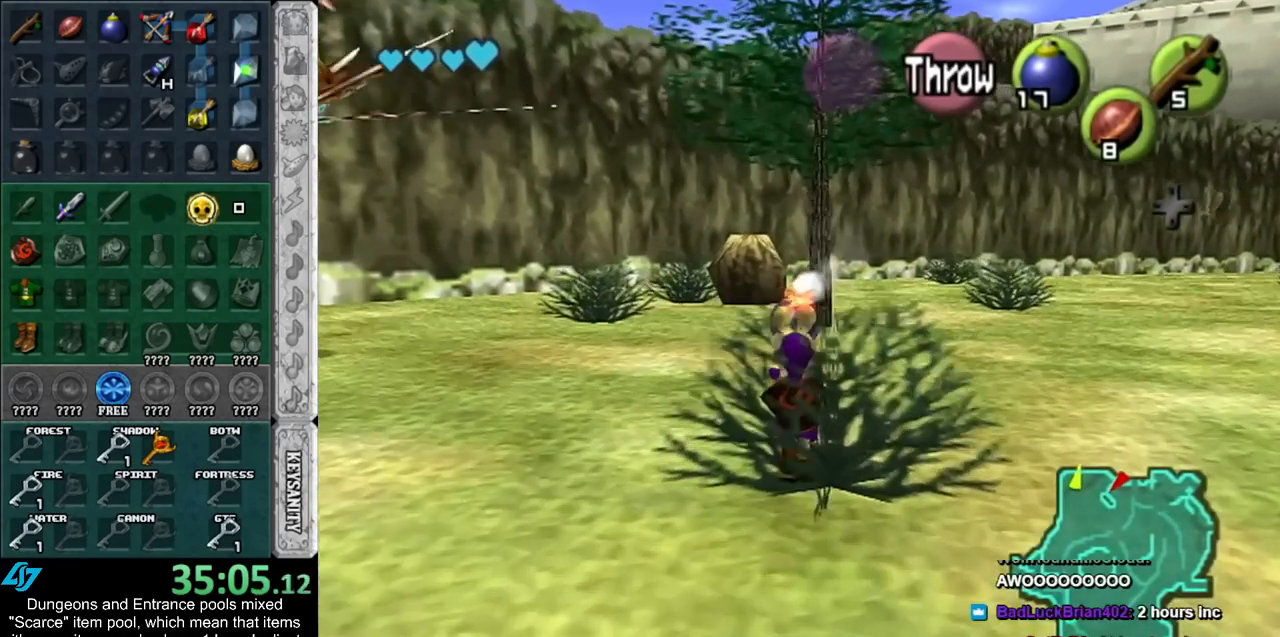
{"buttons": [], "left_stick": "up", "right_stick": "center", "events": []}
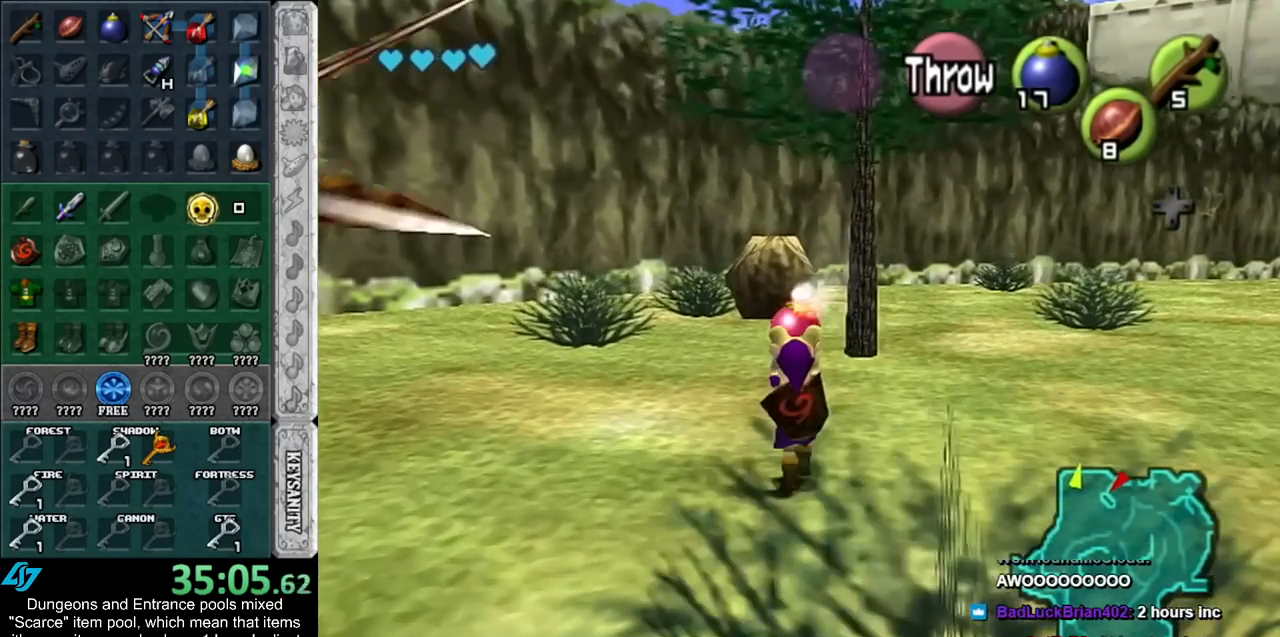
{"buttons": [], "left_stick": "up", "right_stick": "center", "events": []}
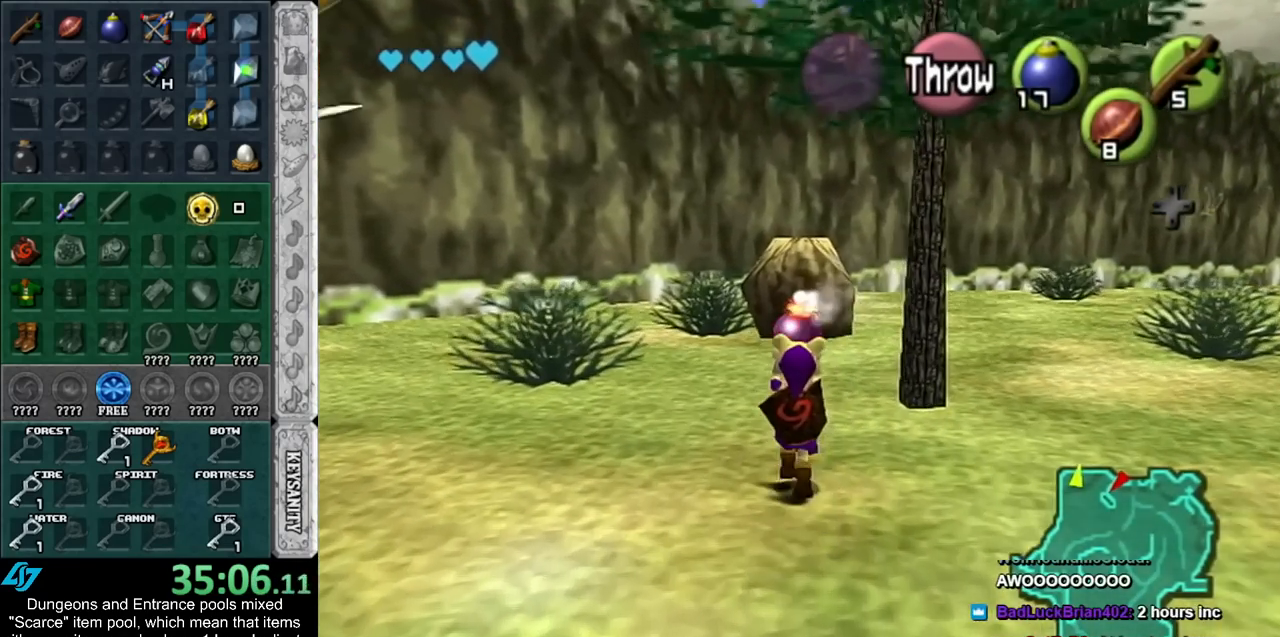
{"buttons": [], "left_stick": "up", "right_stick": "center", "events": []}
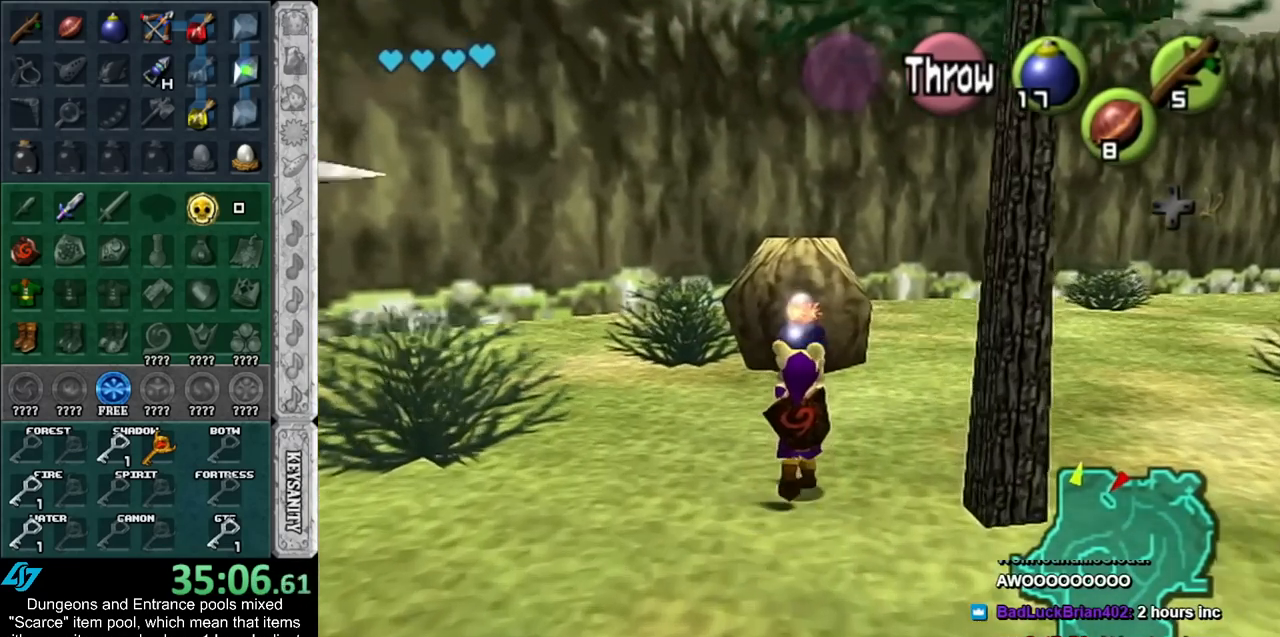
{"buttons": [], "left_stick": "up", "right_stick": "center", "events": []}
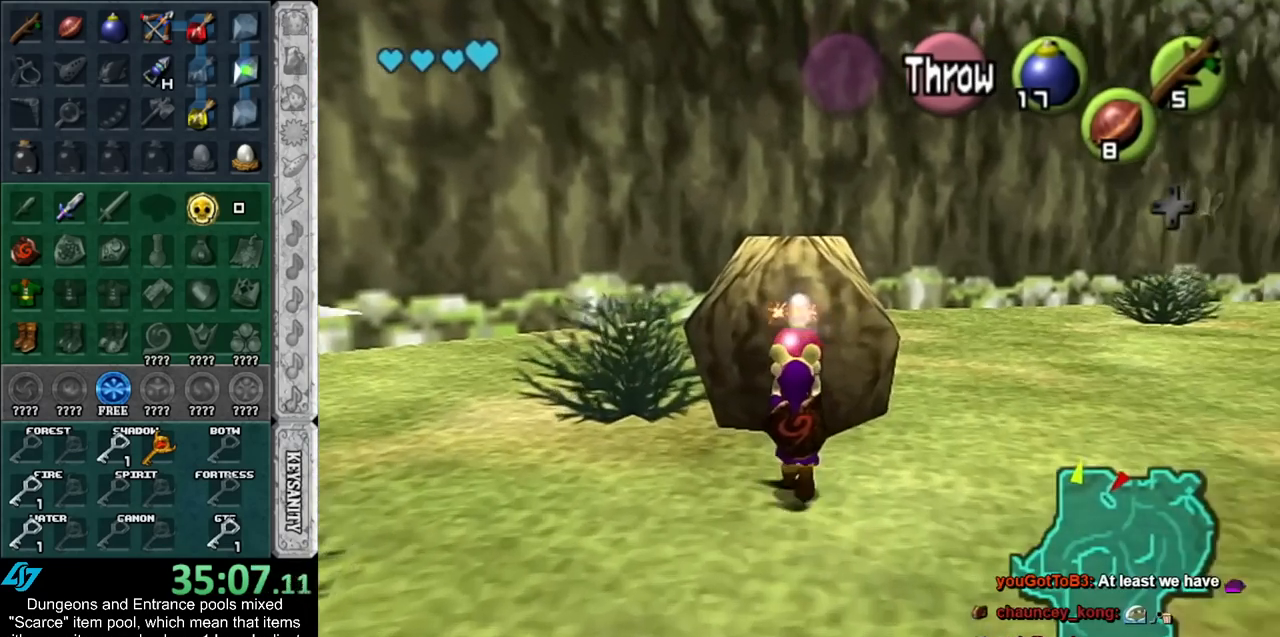
{"buttons": [], "left_stick": "up", "right_stick": "center", "events": []}
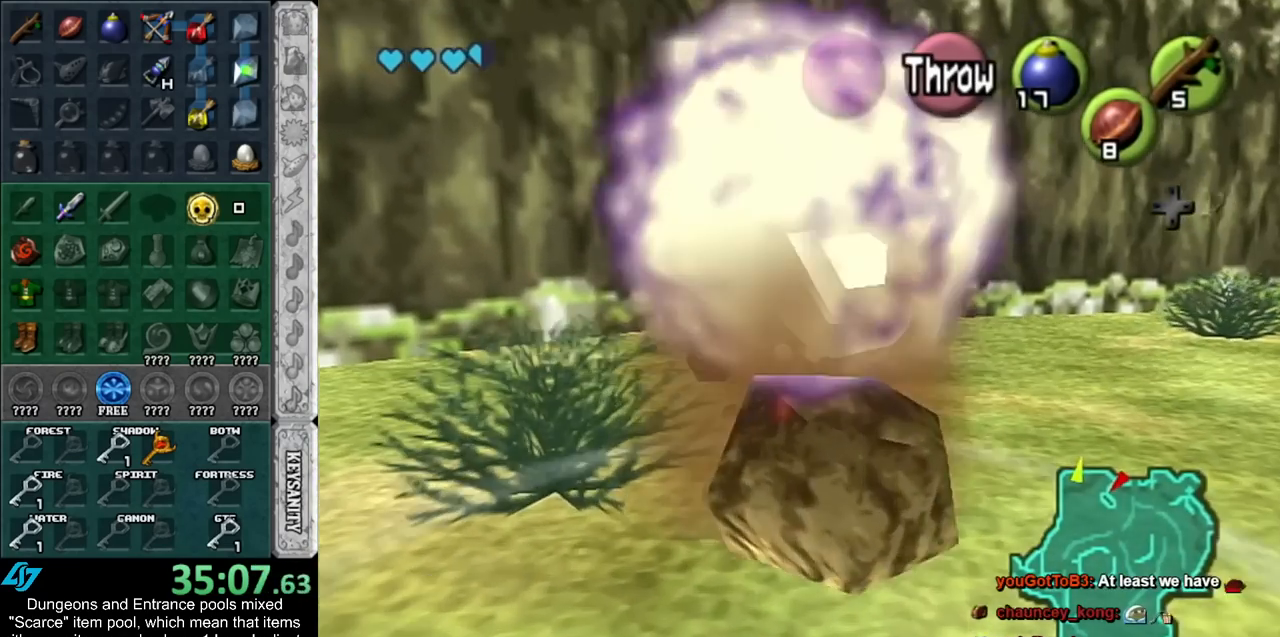
{"buttons": [], "left_stick": "center", "right_stick": "center", "events": [[133, "left_stick", "center"]]}
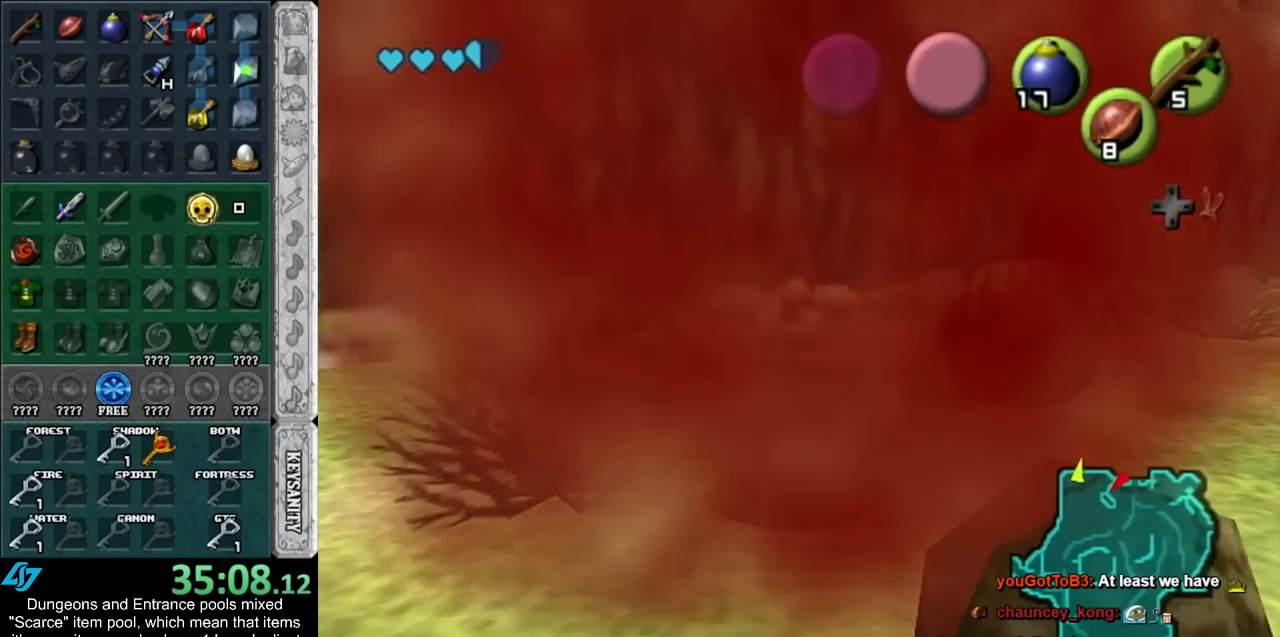
{"buttons": [], "left_stick": "up", "right_stick": "center", "events": [[100, "left_stick", "up"]]}
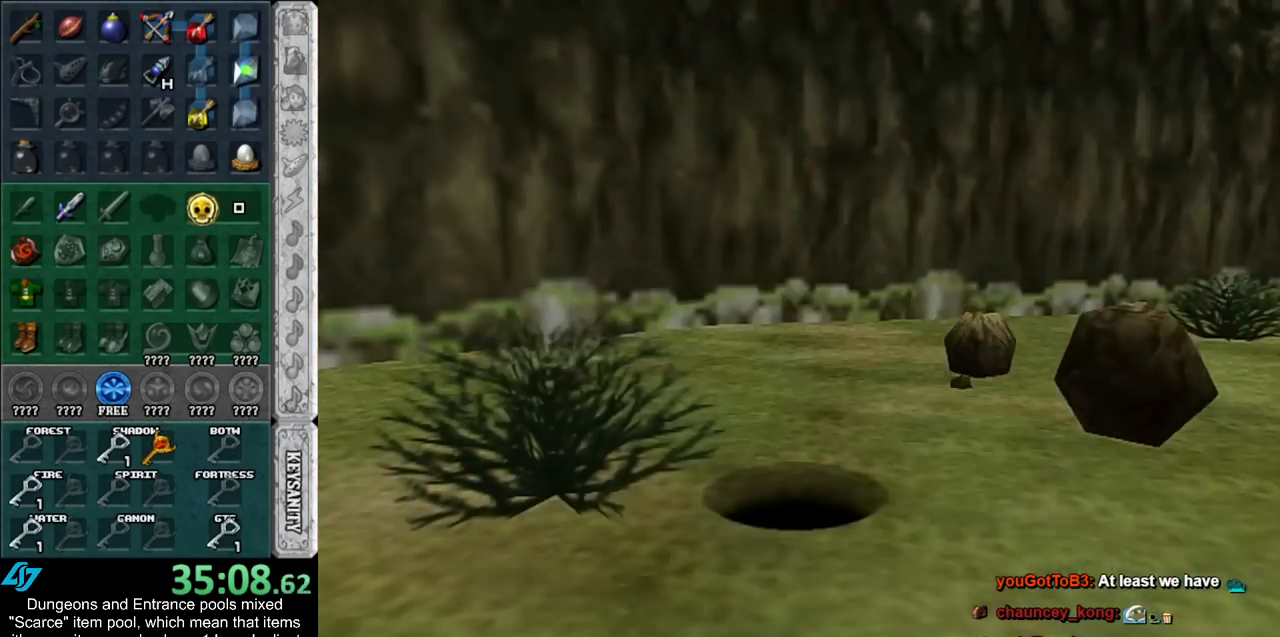
{"buttons": [], "left_stick": "up", "right_stick": "center", "events": []}
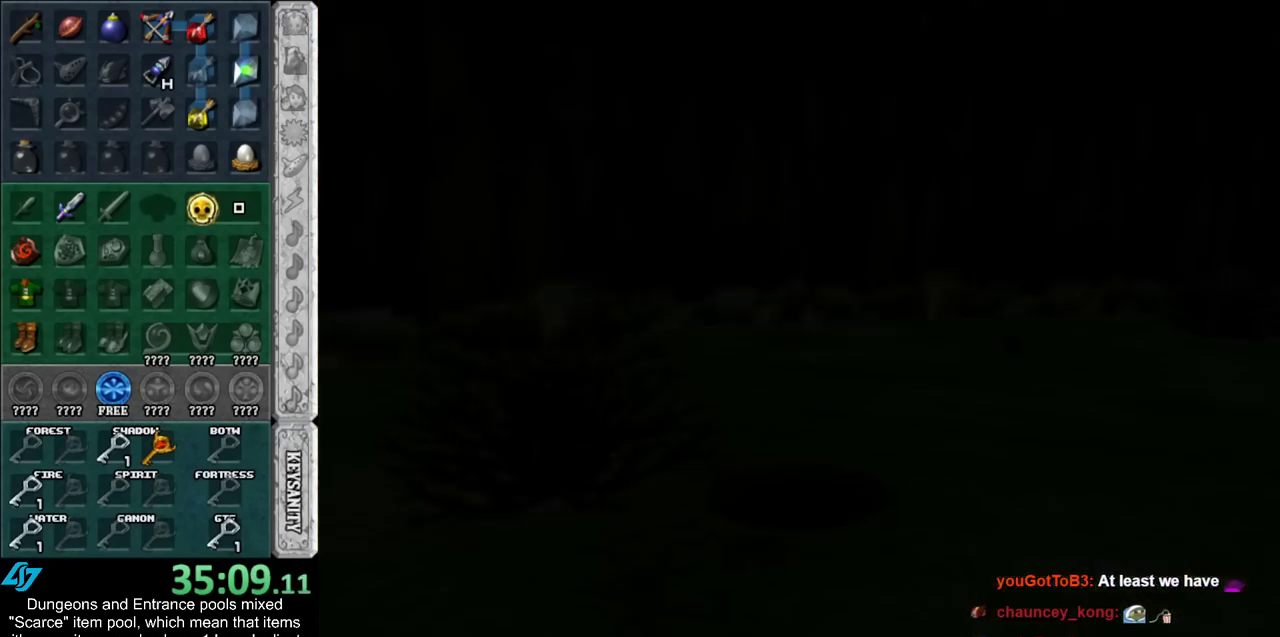
{"buttons": [], "left_stick": "up", "right_stick": "center", "events": []}
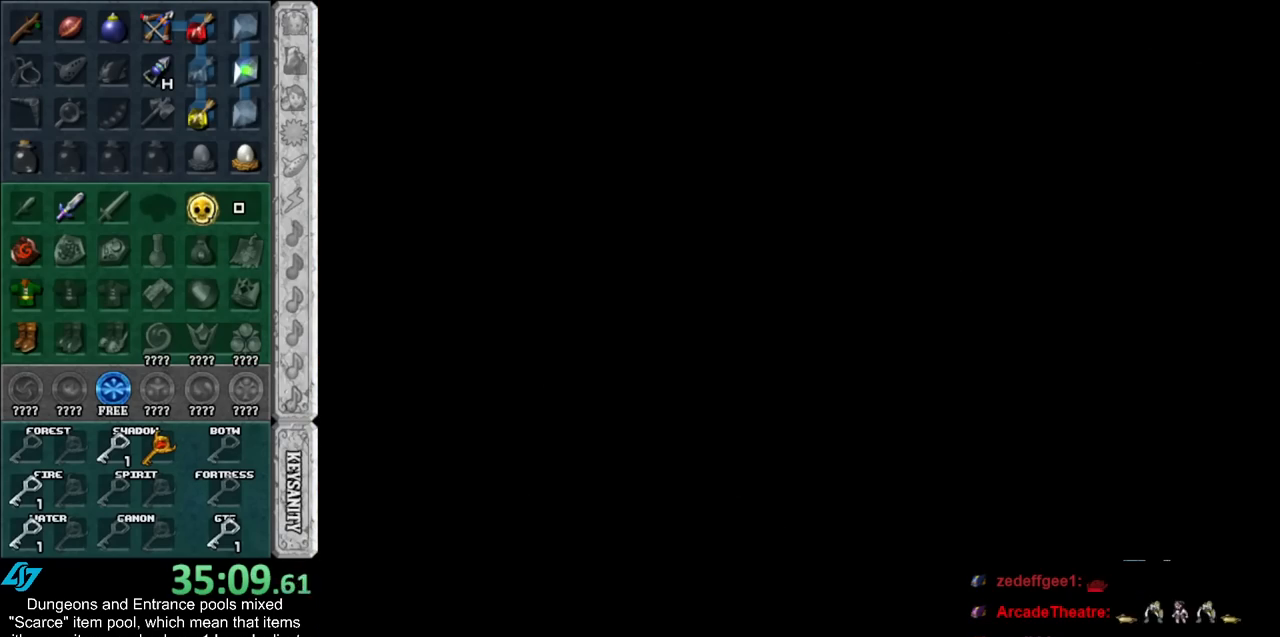
{"buttons": [], "left_stick": "up", "right_stick": "center", "events": []}
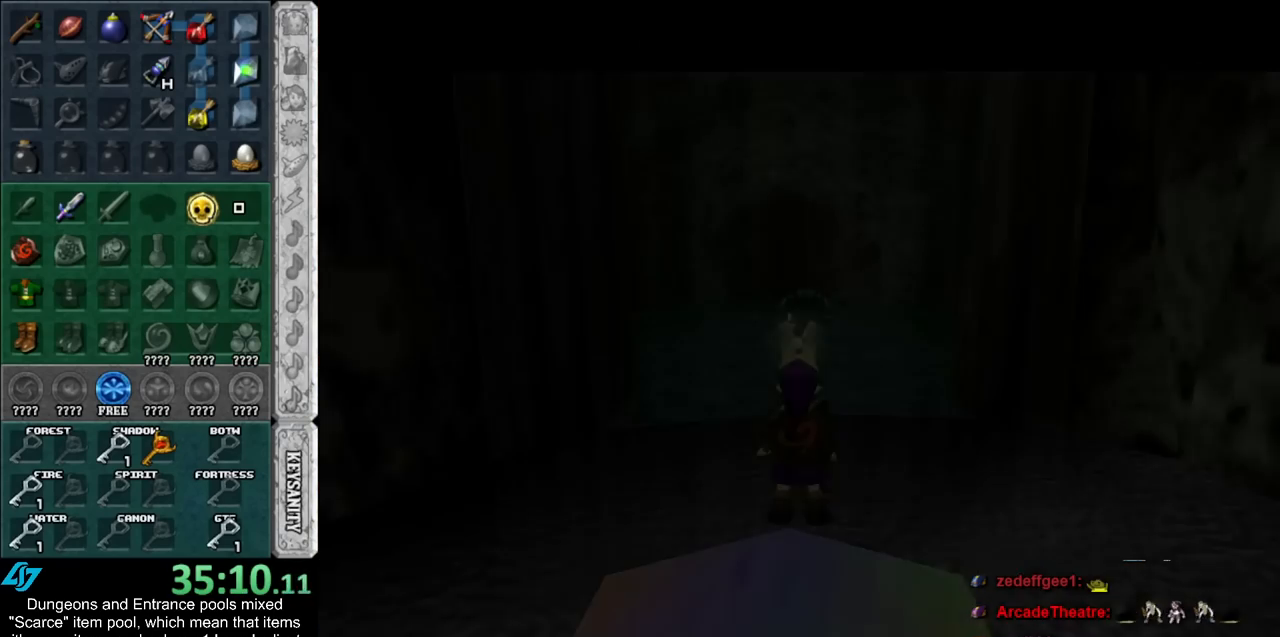
{"buttons": [], "left_stick": "up", "right_stick": "center", "events": []}
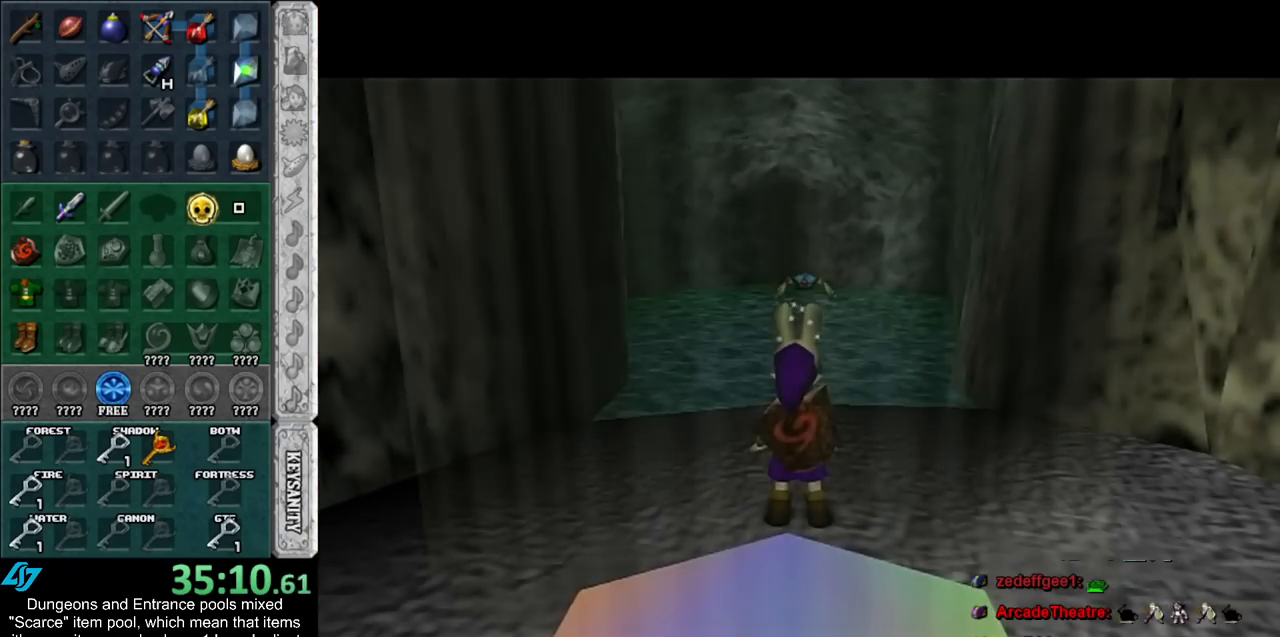
{"buttons": [], "left_stick": "up", "right_stick": "center", "events": []}
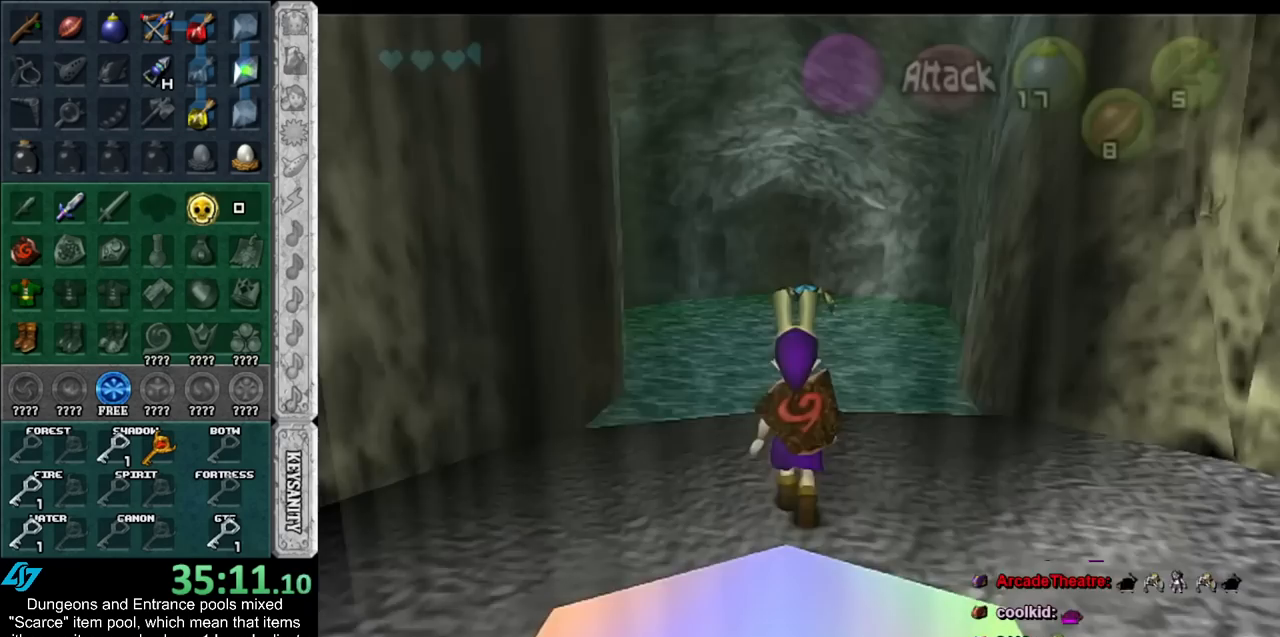
{"buttons": [], "left_stick": "up", "right_stick": "up", "events": [[417, "right_stick", "up"]]}
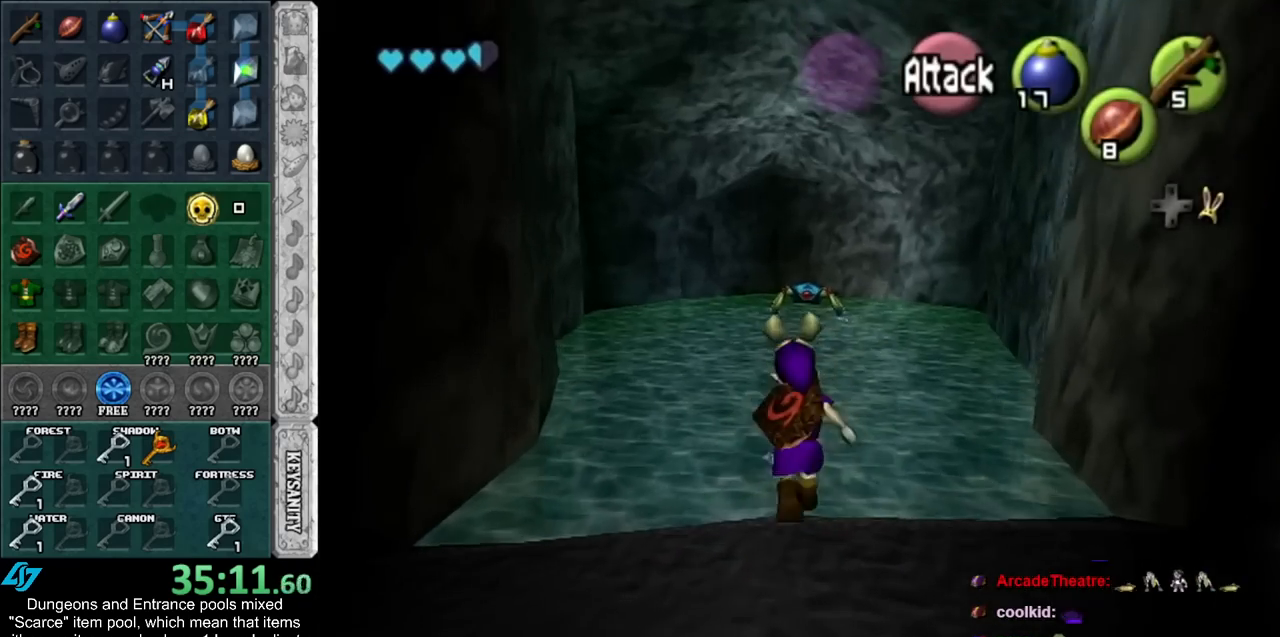
{"buttons": [], "left_stick": "up", "right_stick": "center", "events": [[17, "right_stick", "center"]]}
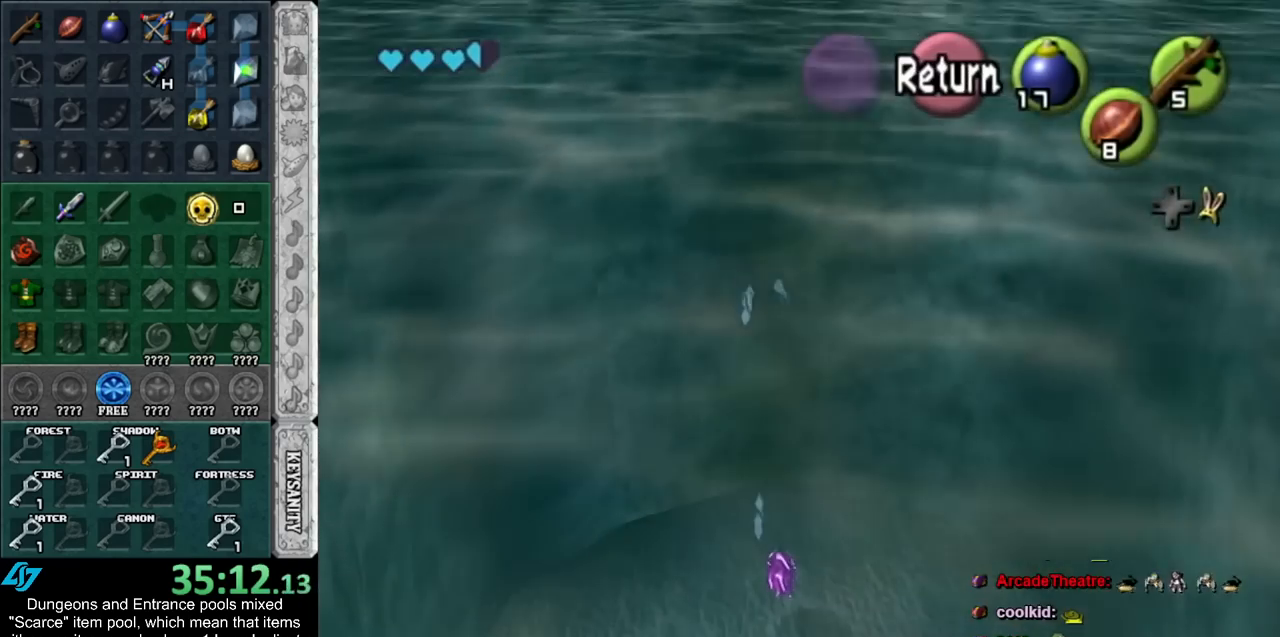
{"buttons": [], "left_stick": "down", "right_stick": "center", "events": [[267, "A", "down"], [267, "left_stick", "down"], [317, "A", "up"]]}
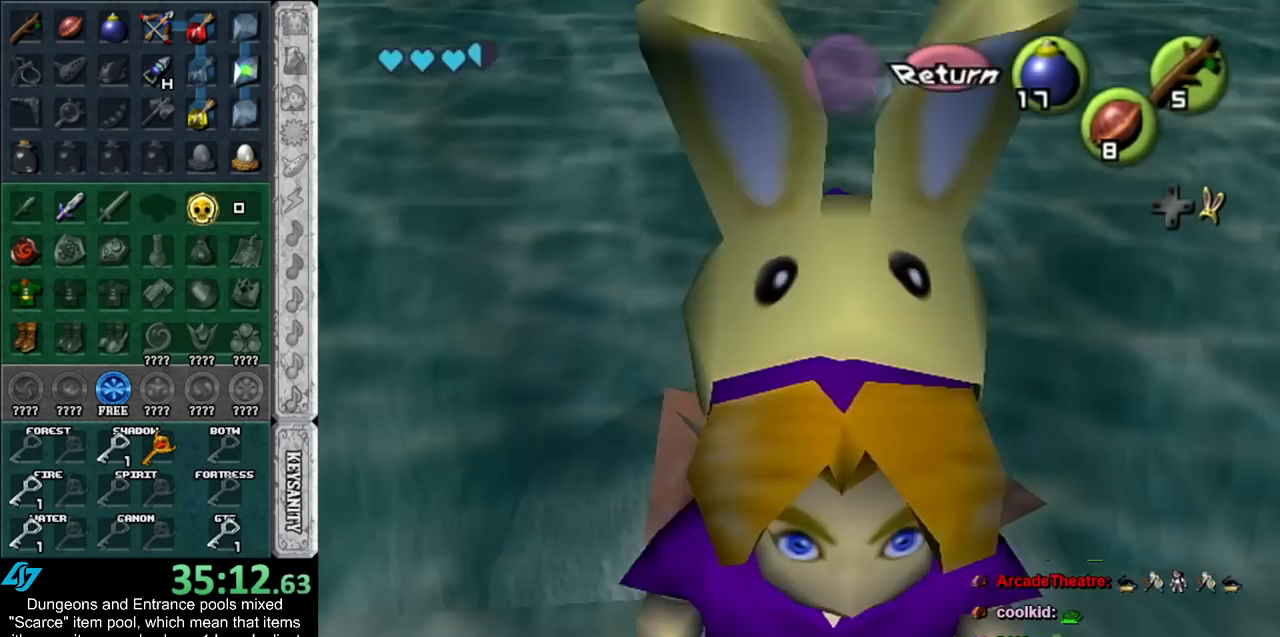
{"buttons": [], "left_stick": "down", "right_stick": "center", "events": []}
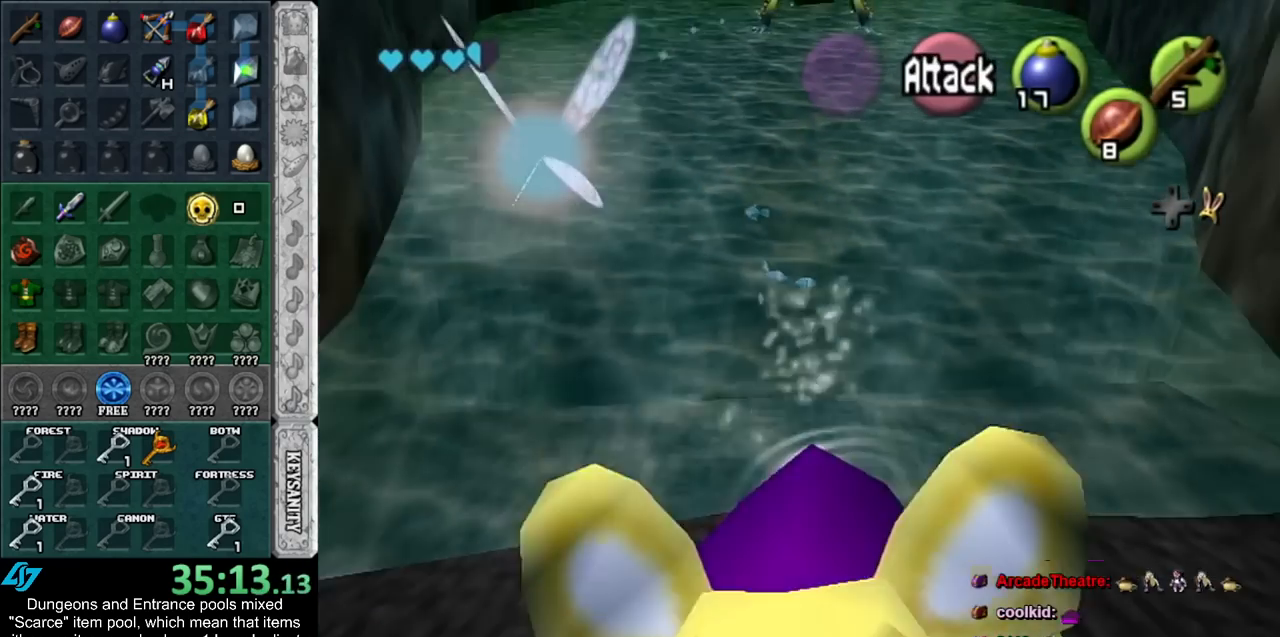
{"buttons": [], "left_stick": "center", "right_stick": "center", "events": [[483, "left_stick", "center"]]}